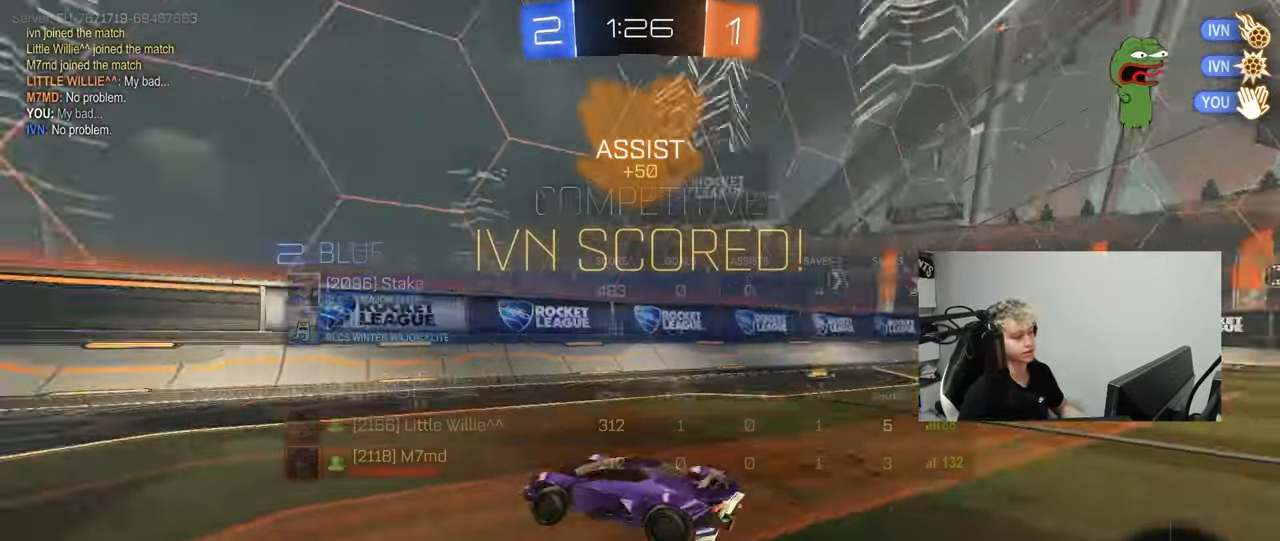
Gameplay with keyboard and mouse; each line is a JSON object with the keys and mouse buttons held at the frame after it. "events" lists presses ("down") and releases ("up") of "1", "2", "3", "4", "5", "a", "alt", "c", "caps_lock", "ctrl", "d", "e", "f", "g", "q", "r", "s", "shift", "space", "t", "tab", "v", "w", "x", "z", "mouse_left", "mouse_wheel" and "mouse_right" between this image and that frame as [ms after this image, input, new state], when the widget could be followed in between. "mouse_left", "mouse_wheel", "mouse_right" = the "left", "wheel", "right" buttons of the "mouse" list. No other keys are recorded. "wheel" means that the mouse wheel is clicked or scrolled. "mouse_move" is the direction in which the mouse moves at that frame (one of eight, or "still"), when it could be read.
{"keys": ["a", "w"], "mouse": ["left"], "mouse_move": "still", "events": [[33, "mouse_left", "down"]]}
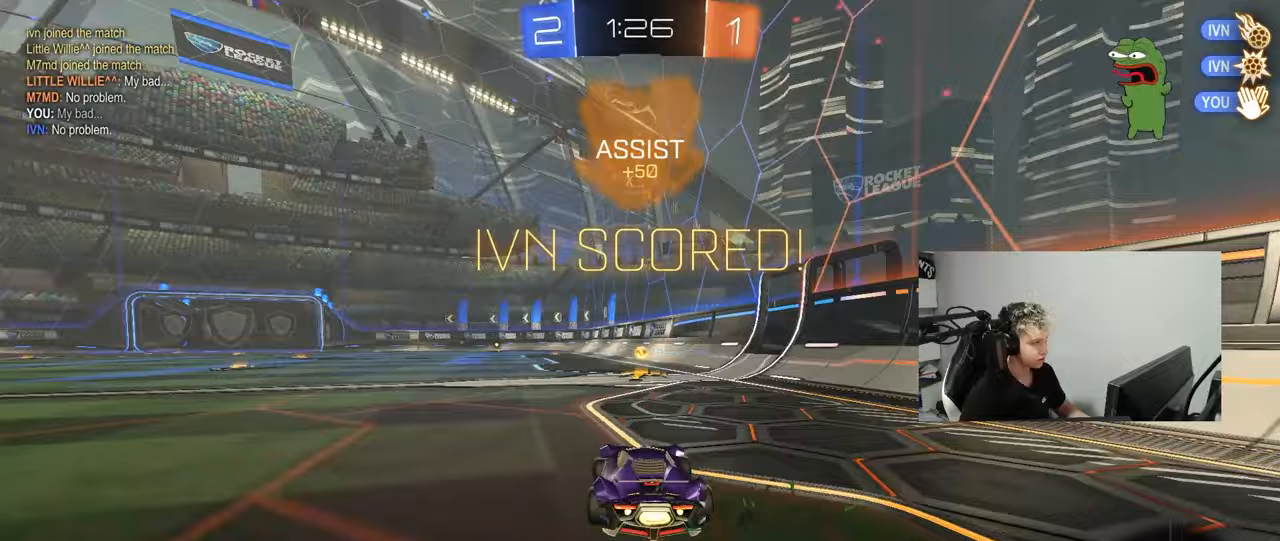
{"keys": ["a", "shift"], "mouse": ["left", "right"], "mouse_move": "still", "events": [[50, "a", "up"], [50, "mouse_left", "up"], [283, "d", "down"], [283, "w", "up"], [367, "mouse_left", "down"], [417, "d", "up"], [417, "mouse_right", "down"], [467, "a", "down"], [467, "shift", "down"]]}
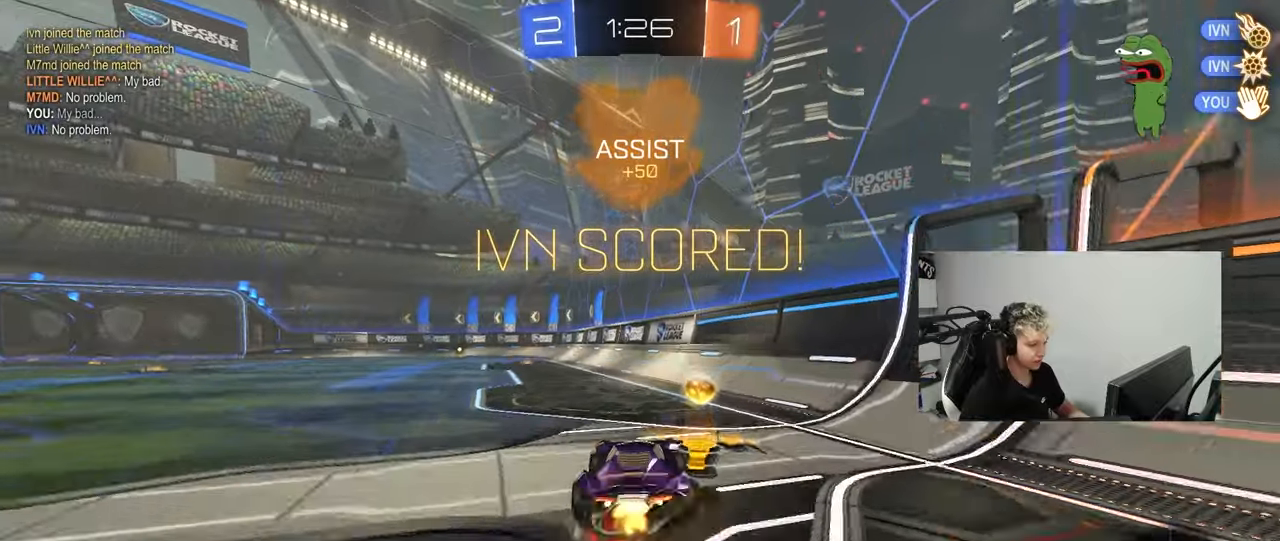
{"keys": [], "mouse": [], "mouse_move": "still", "events": [[117, "mouse_right", "up"], [117, "s", "down"], [150, "mouse_left", "up"], [250, "shift", "up"], [300, "a", "up"], [300, "s", "up"]]}
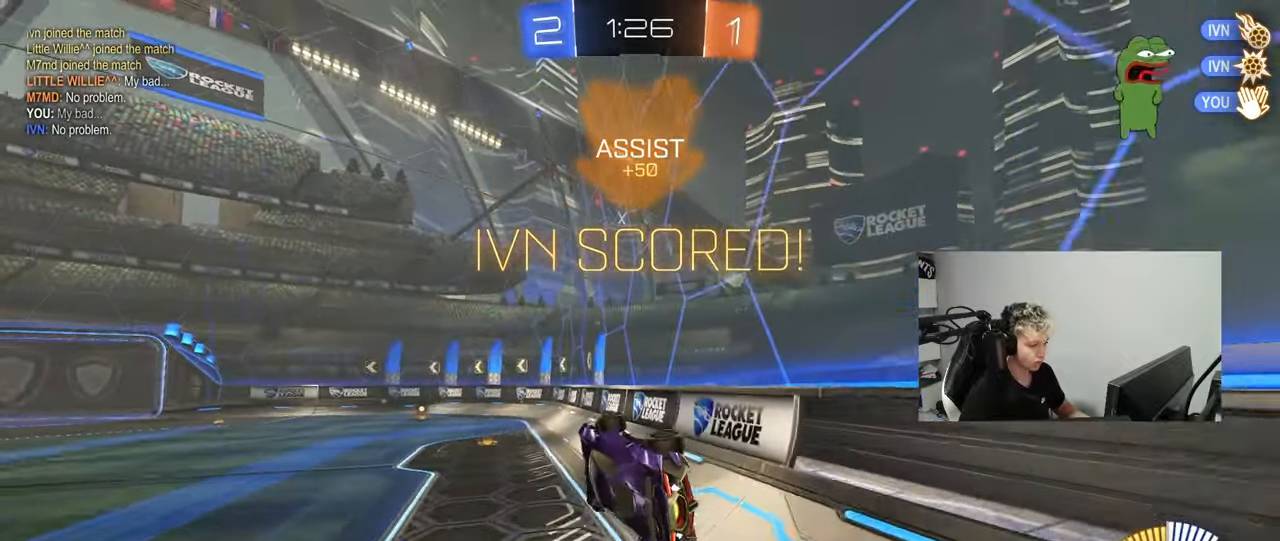
{"keys": ["w"], "mouse": ["right"], "mouse_move": "still", "events": [[267, "d", "down"], [350, "shift", "down"], [350, "w", "down"], [450, "mouse_right", "down"], [450, "shift", "up"], [500, "d", "up"]]}
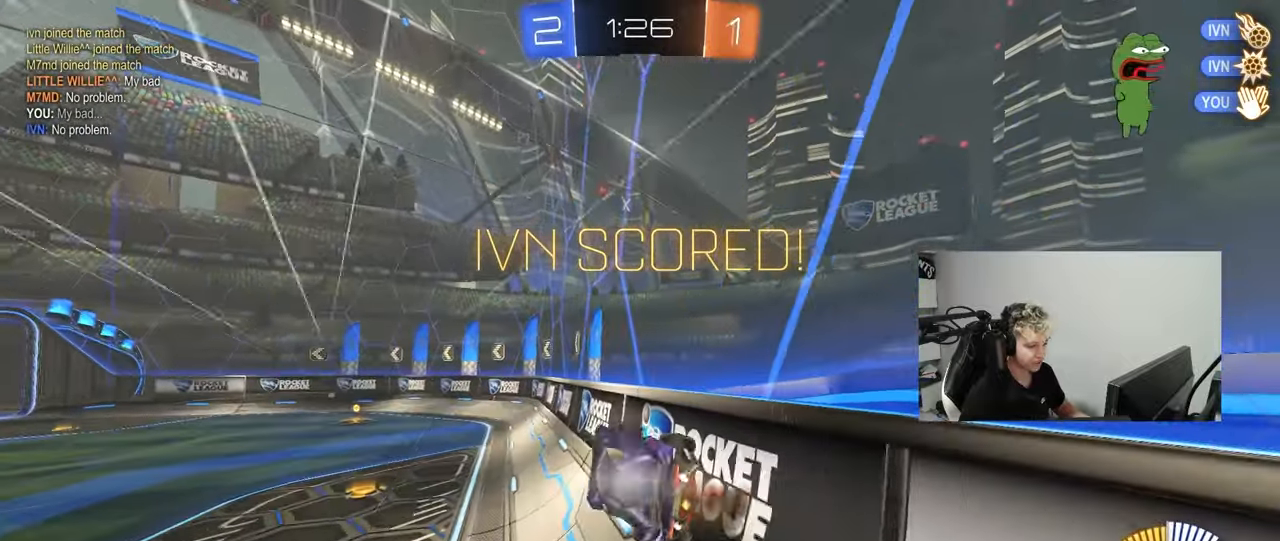
{"keys": [], "mouse": [], "mouse_move": "still", "events": [[50, "w", "up"], [100, "mouse_right", "up"]]}
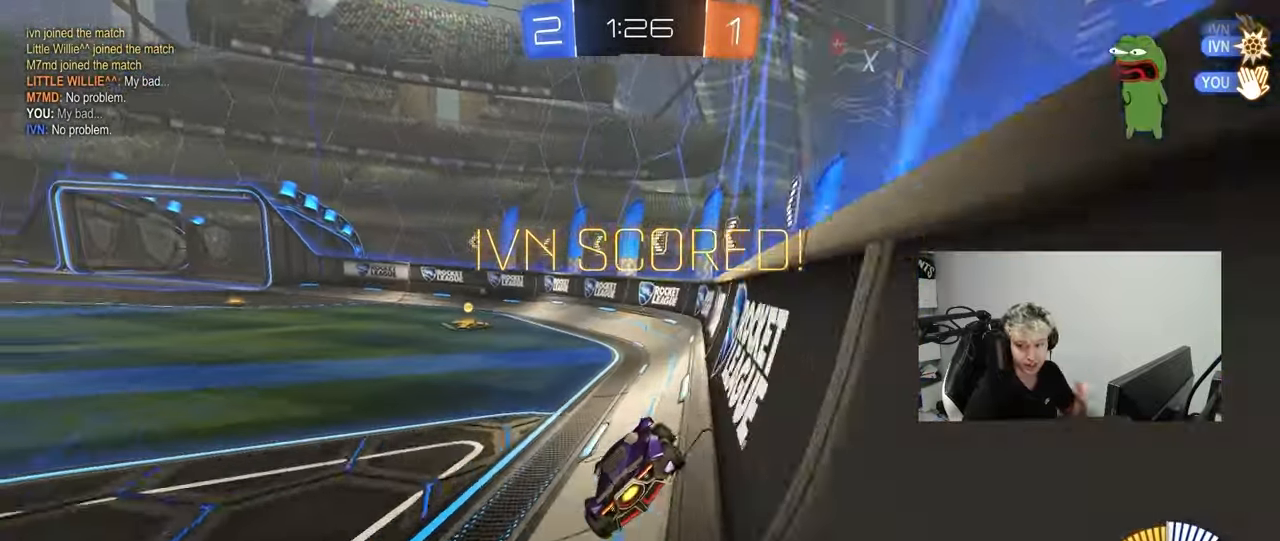
{"keys": [], "mouse": [], "mouse_move": "still", "events": []}
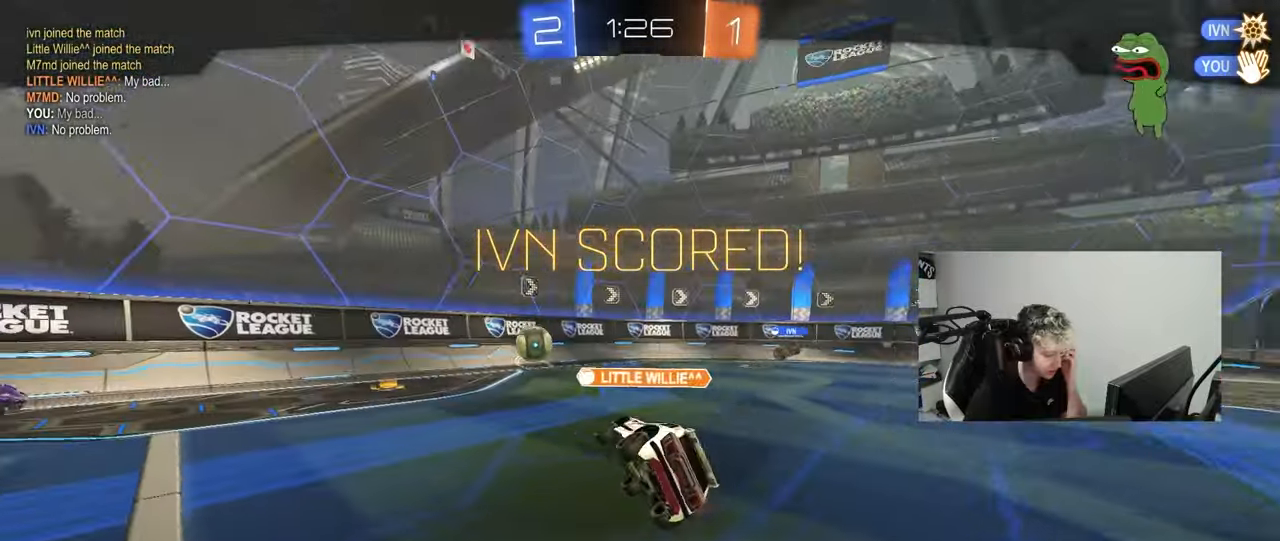
{"keys": [], "mouse": [], "mouse_move": "still", "events": []}
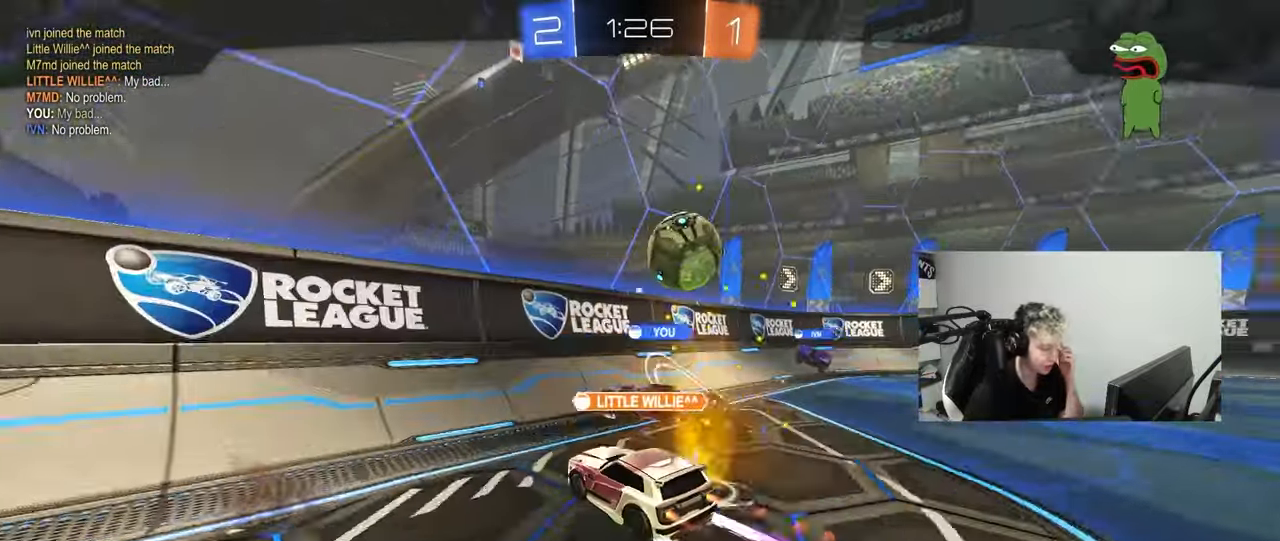
{"keys": [], "mouse": [], "mouse_move": "still", "events": []}
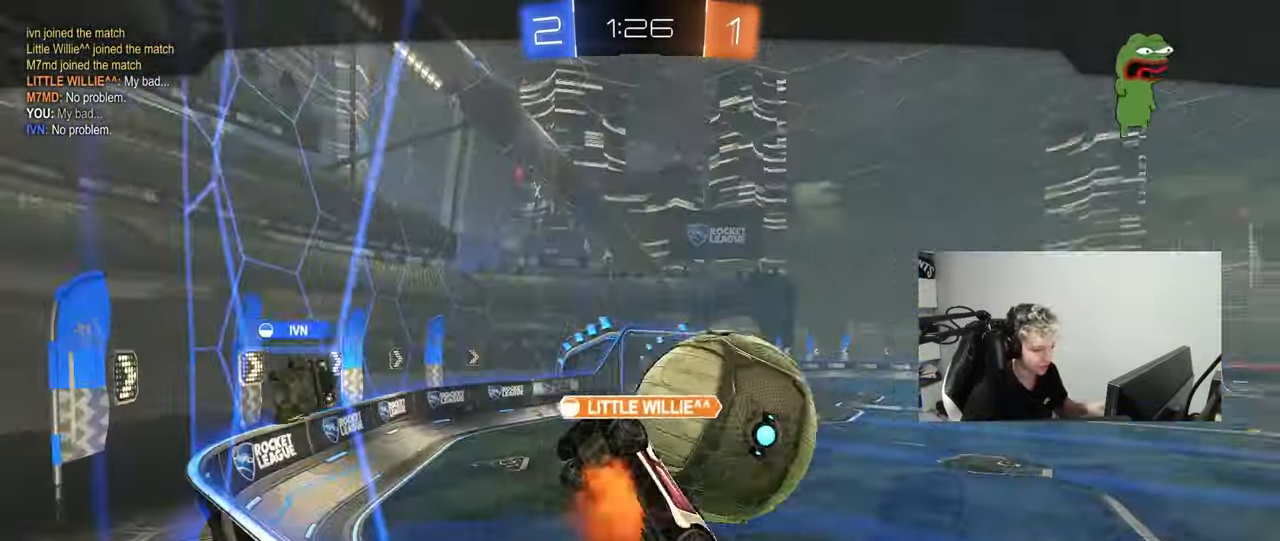
{"keys": ["tab"], "mouse": [], "mouse_move": "right", "events": [[350, "tab", "down"]]}
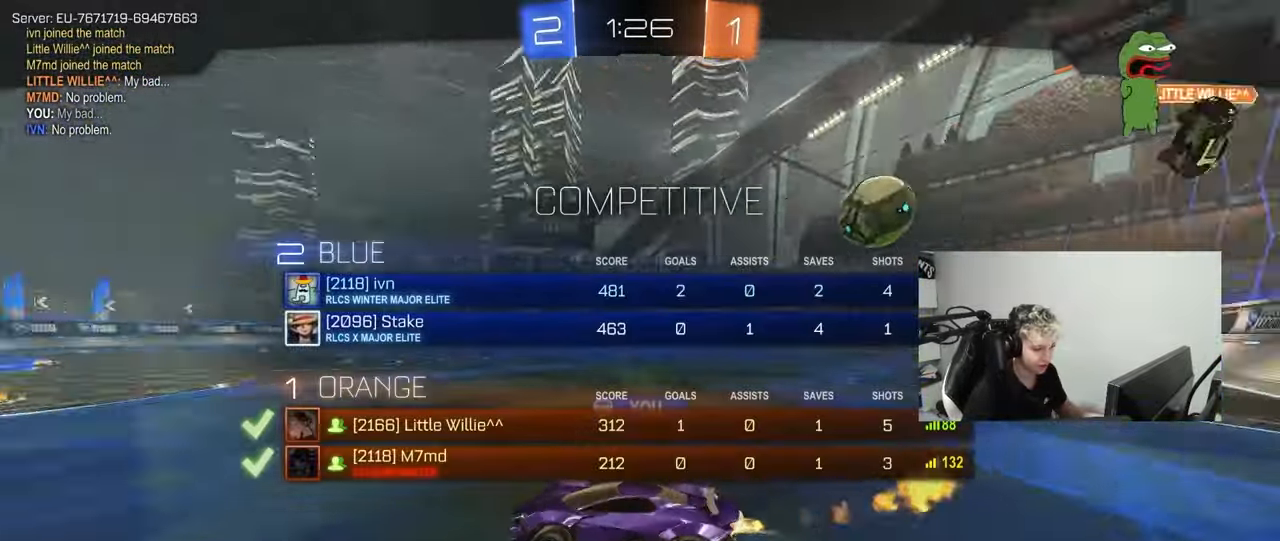
{"keys": ["tab"], "mouse": [], "mouse_move": "still", "events": [[317, "tab", "up"], [500, "tab", "down"]]}
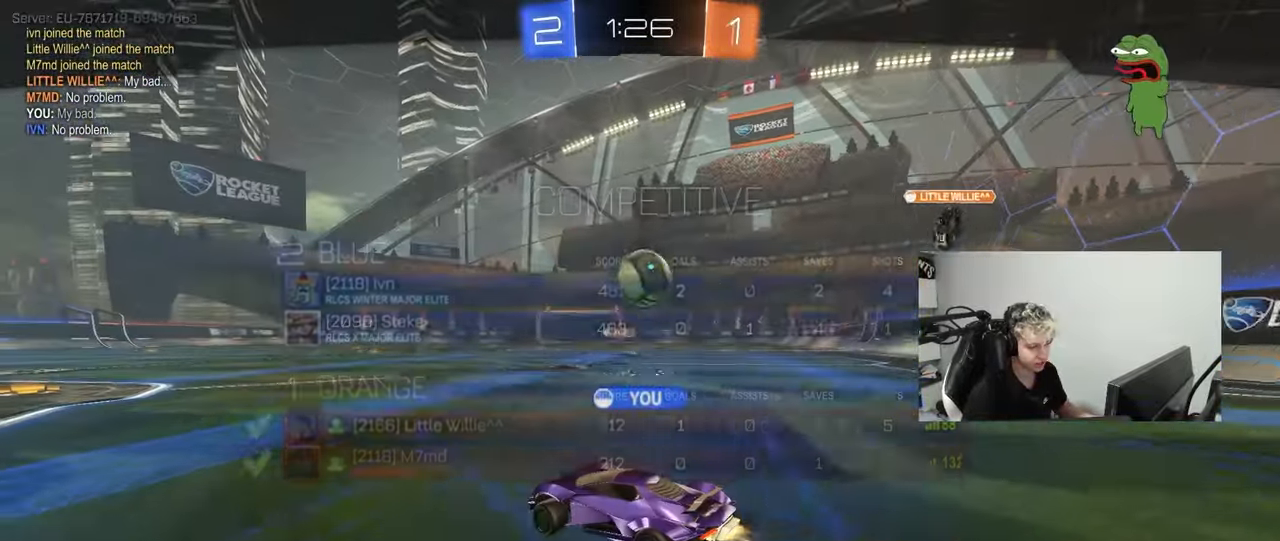
{"keys": ["tab"], "mouse": [], "mouse_move": "still", "events": [[333, "tab", "up"], [467, "tab", "down"]]}
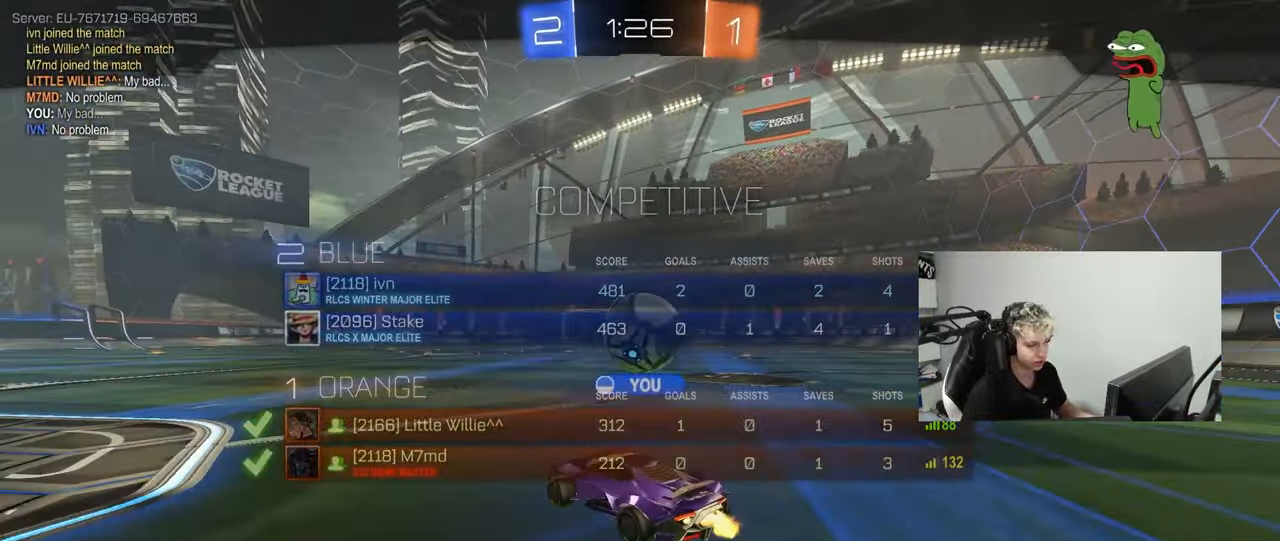
{"keys": [], "mouse": [], "mouse_move": "still", "events": [[250, "tab", "up"]]}
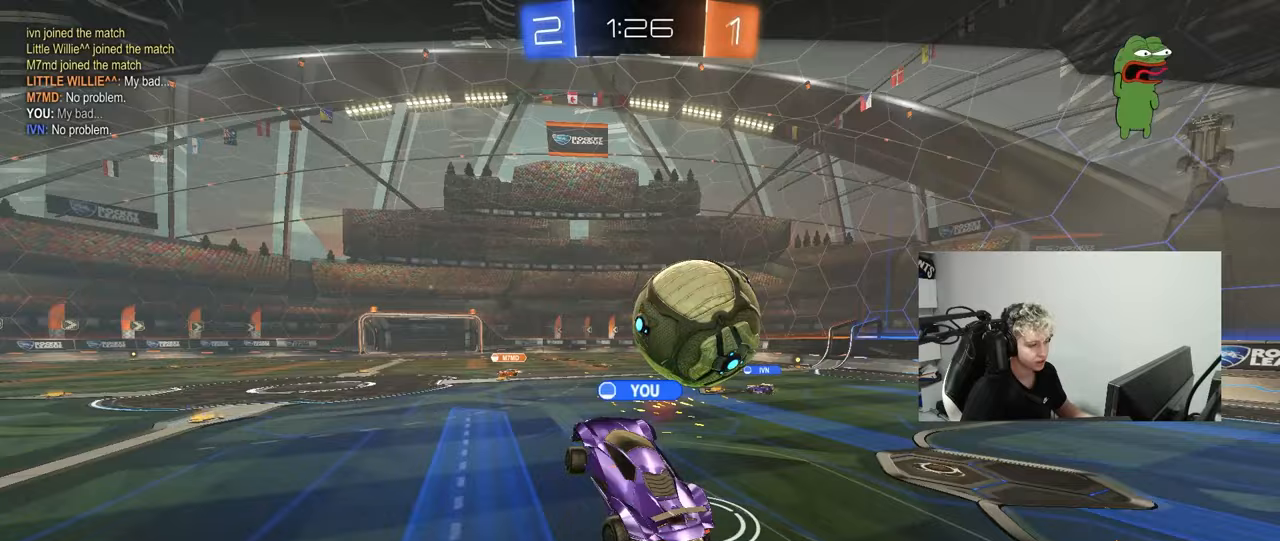
{"keys": [], "mouse": [], "mouse_move": "still", "events": [[133, "tab", "down"], [450, "tab", "up"]]}
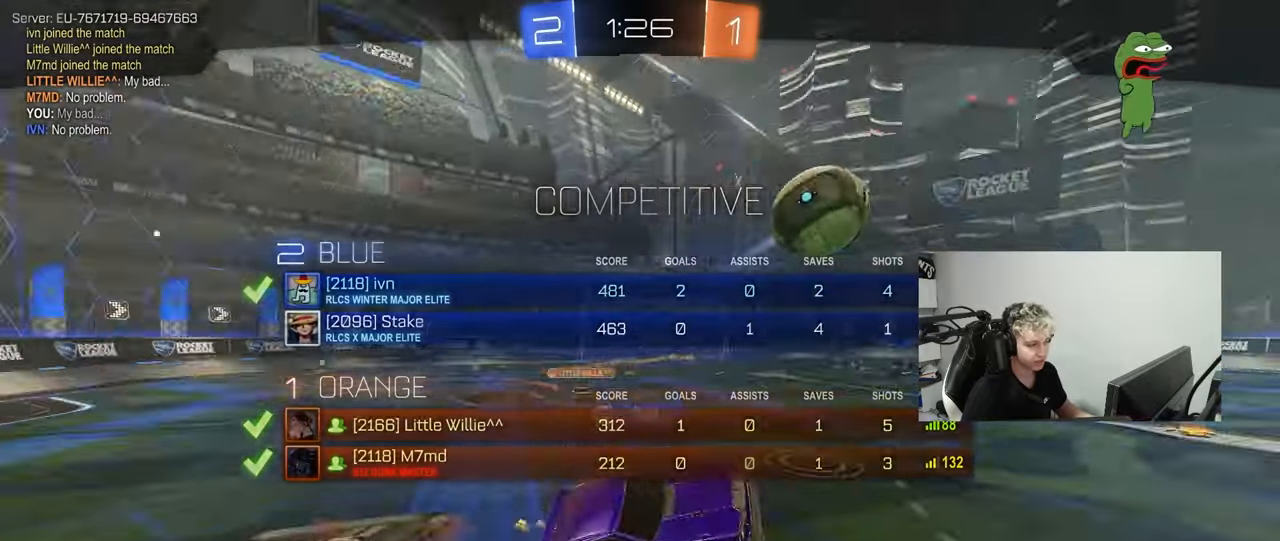
{"keys": [], "mouse": [], "mouse_move": "still", "events": []}
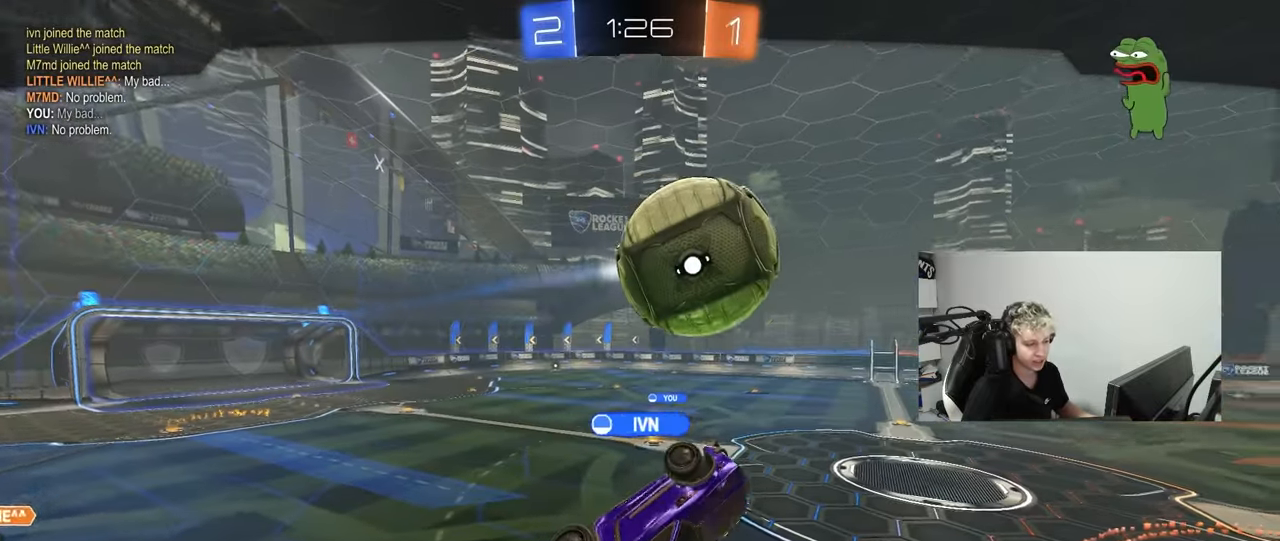
{"keys": [], "mouse": [], "mouse_move": "up", "events": []}
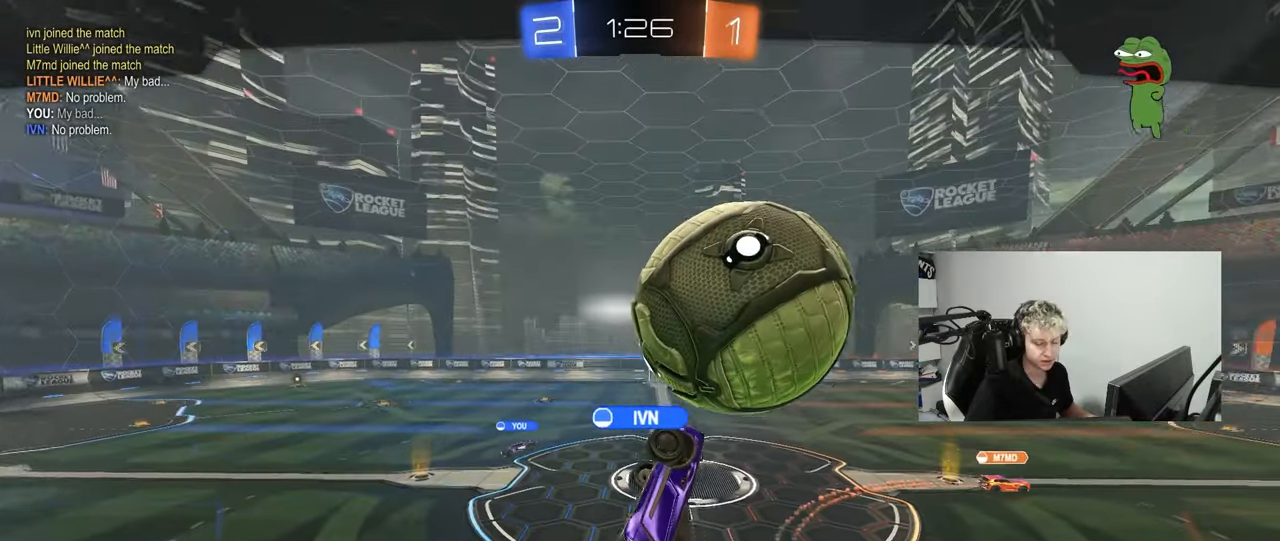
{"keys": [], "mouse": [], "mouse_move": "up", "events": [[133, "mouse_right", "down"], [267, "mouse_right", "up"]]}
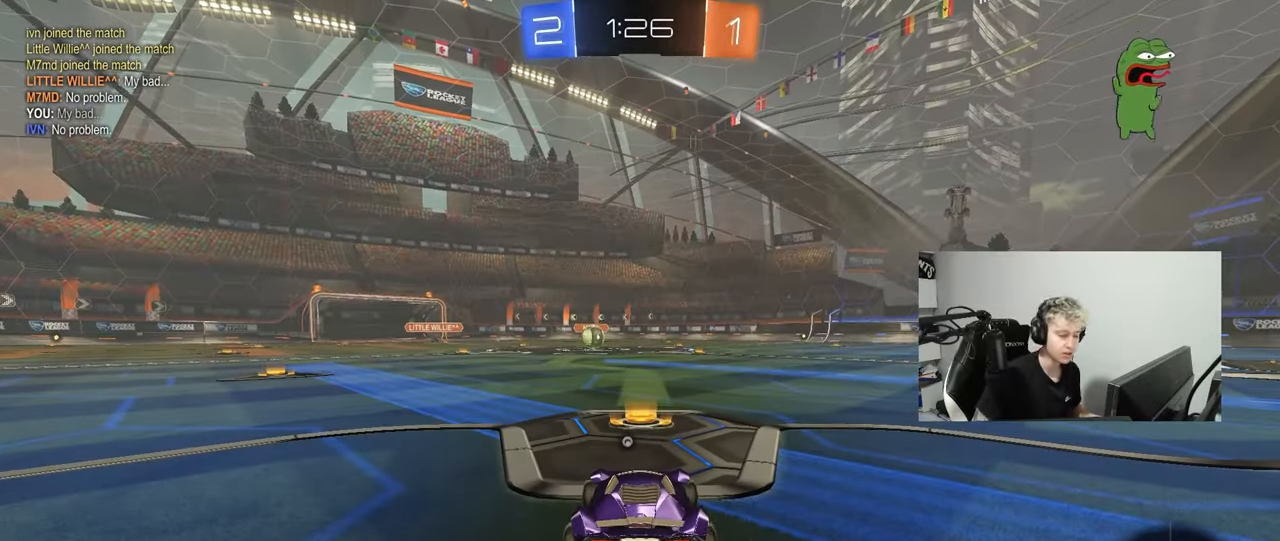
{"keys": [], "mouse": [], "mouse_move": "still", "events": []}
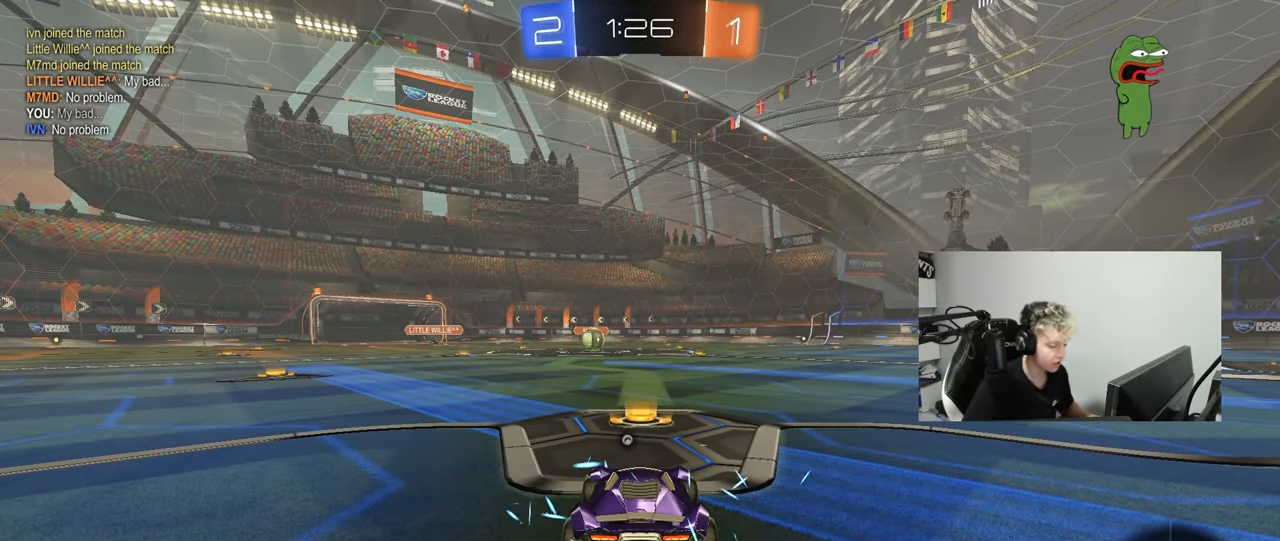
{"keys": [], "mouse": [], "mouse_move": "still", "events": []}
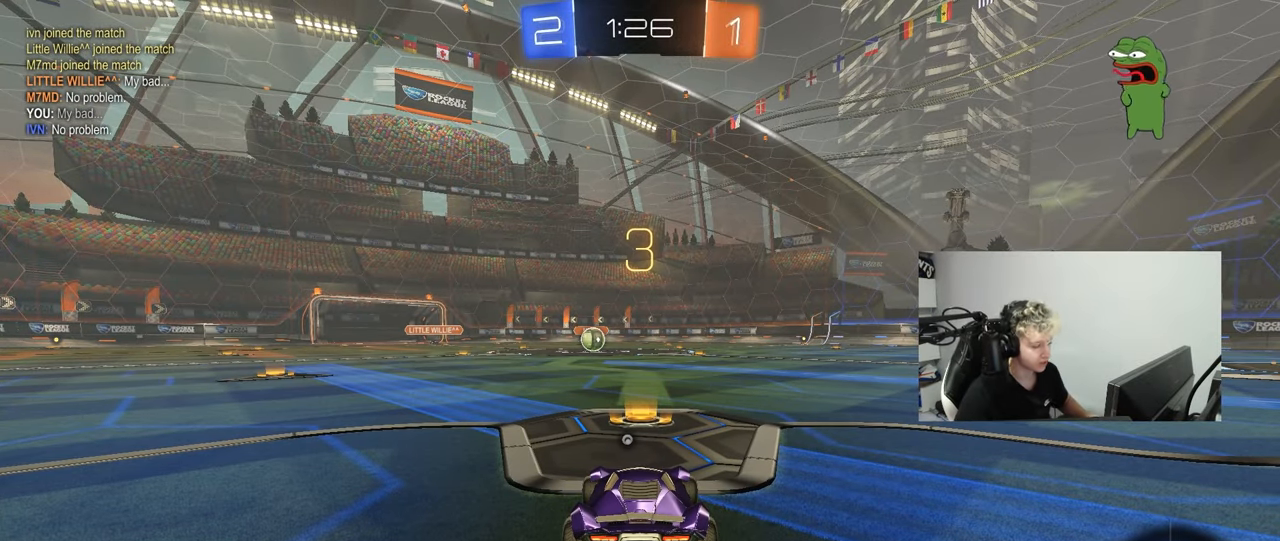
{"keys": [], "mouse": [], "mouse_move": "still", "events": []}
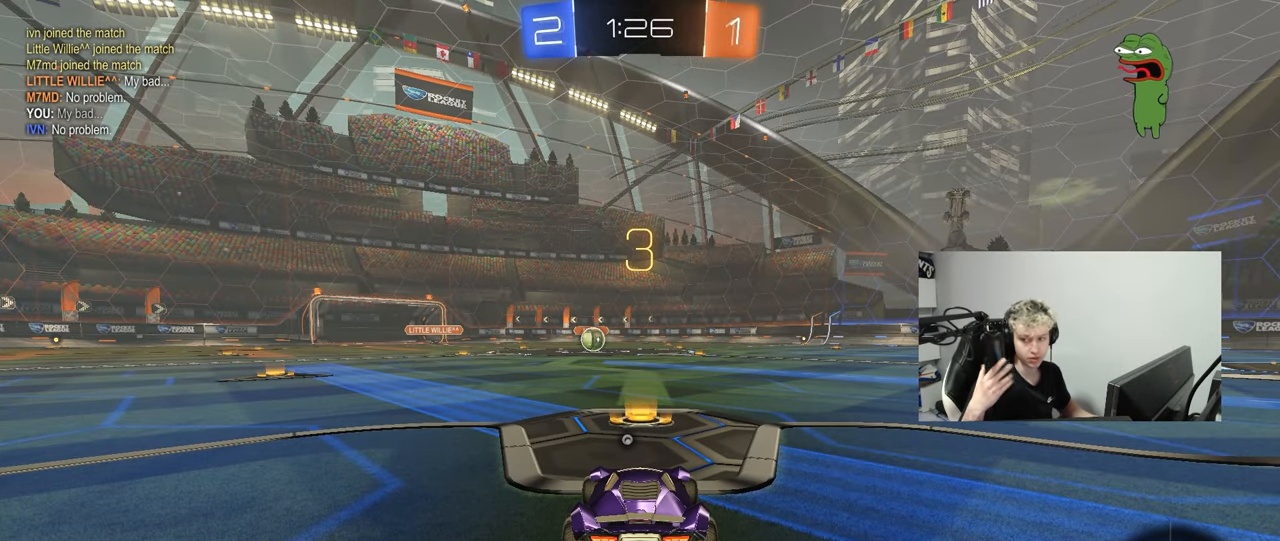
{"keys": [], "mouse": [], "mouse_move": "still", "events": []}
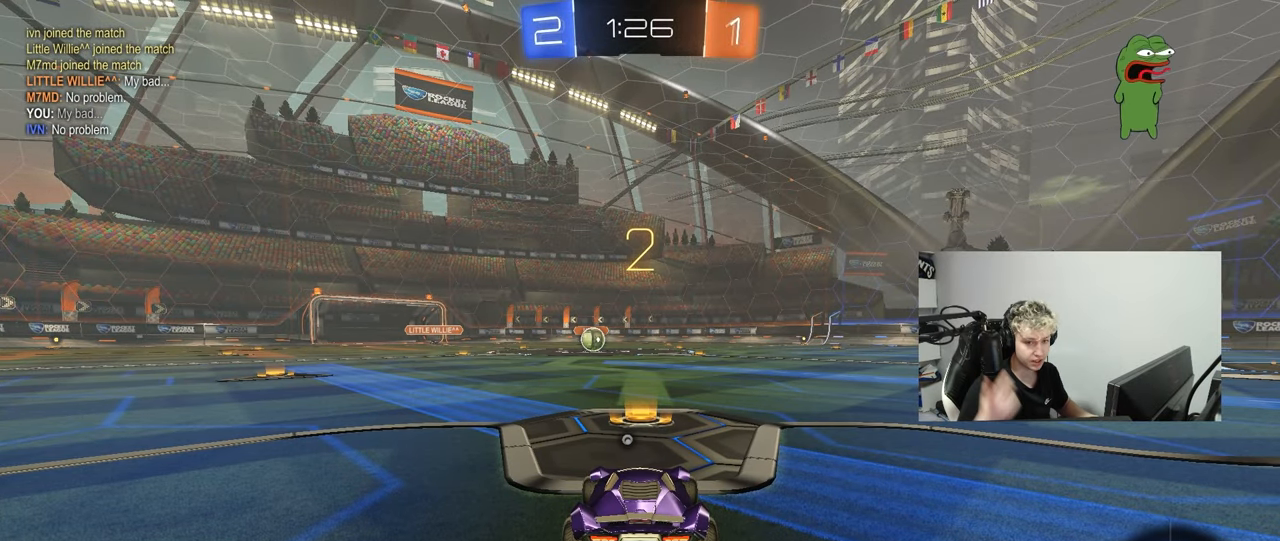
{"keys": ["tab"], "mouse": ["left"], "mouse_move": "up-right", "events": [[67, "tab", "down"], [200, "space", "down"], [300, "mouse_left", "down"], [350, "space", "up"]]}
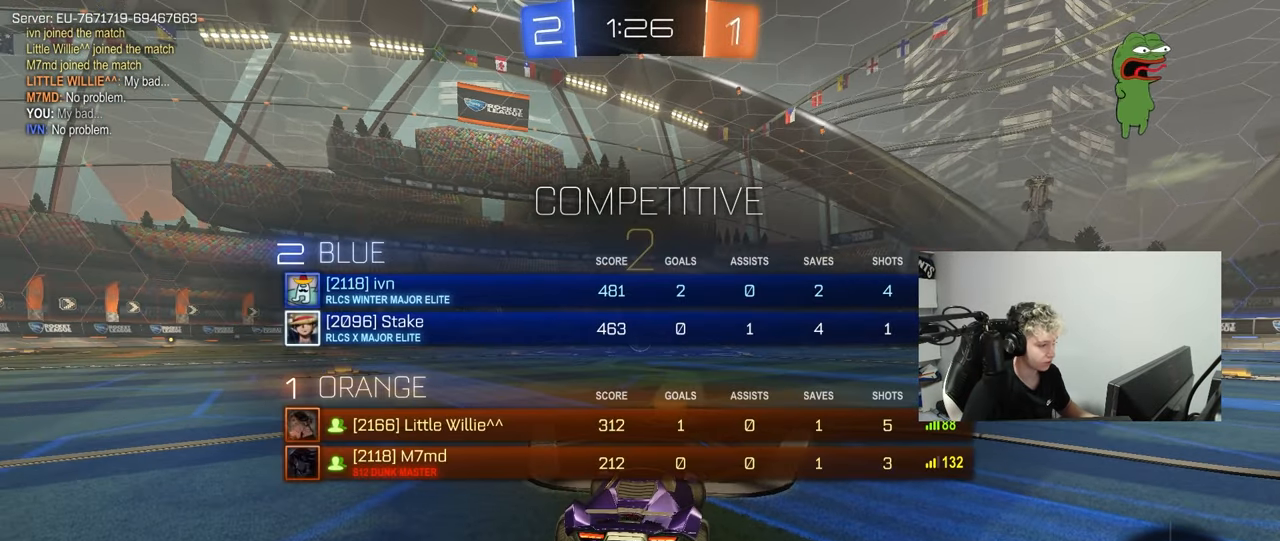
{"keys": ["tab", "w"], "mouse": ["left"], "mouse_move": "down-left", "events": [[83, "space", "down"], [217, "space", "up"], [400, "w", "down"]]}
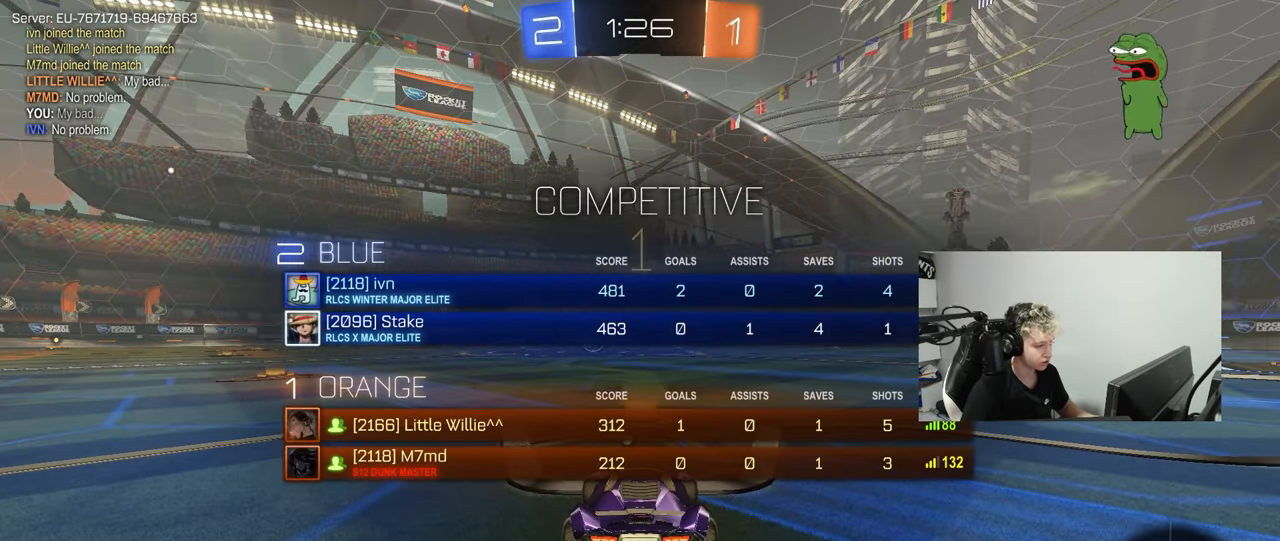
{"keys": ["w"], "mouse": ["left"], "mouse_move": "right", "events": [[50, "space", "down"], [233, "space", "up"], [283, "tab", "up"]]}
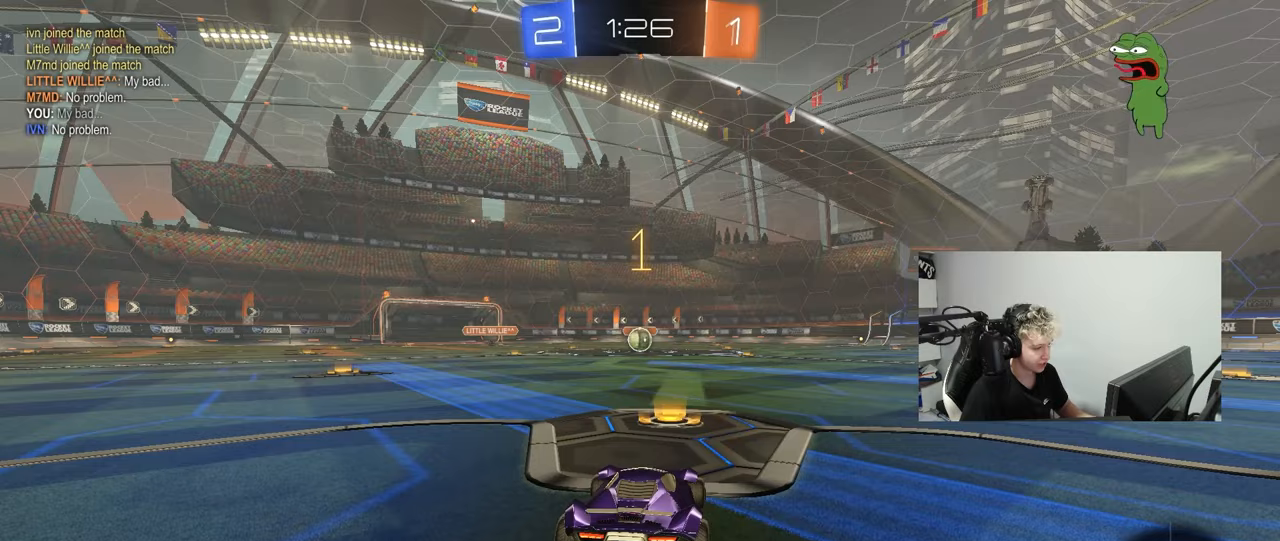
{"keys": ["w"], "mouse": ["left"], "mouse_move": "still", "events": []}
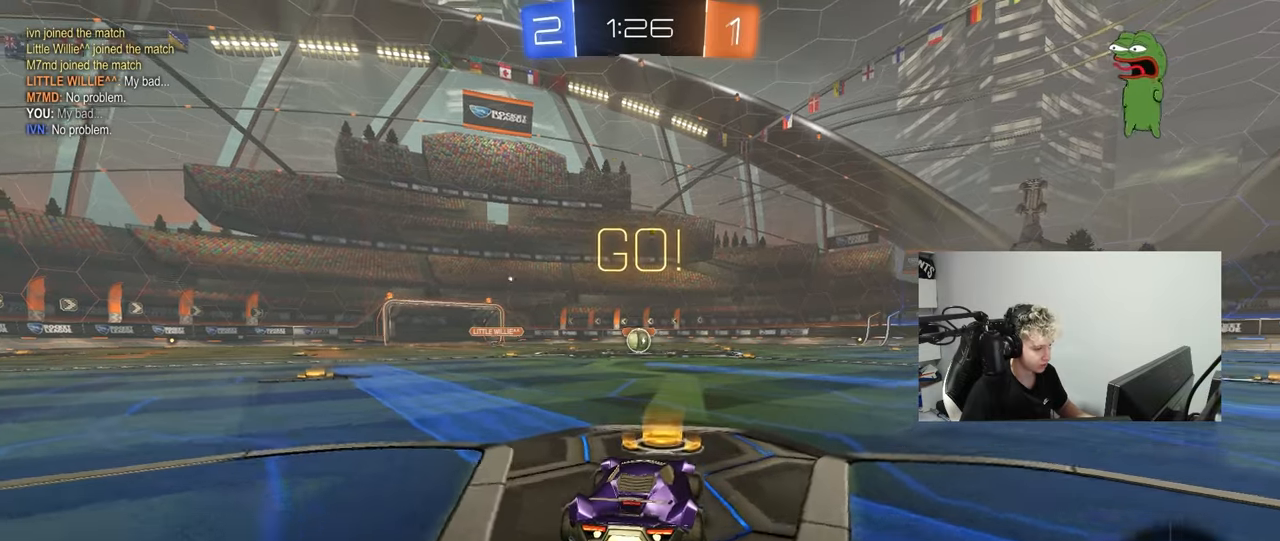
{"keys": ["a", "s", "shift"], "mouse": ["left"], "mouse_move": "still", "events": [[33, "d", "down"], [33, "mouse_right", "down"], [83, "d", "up"], [133, "a", "down"], [167, "shift", "down"], [217, "s", "down"], [217, "w", "up"], [267, "mouse_right", "up"]]}
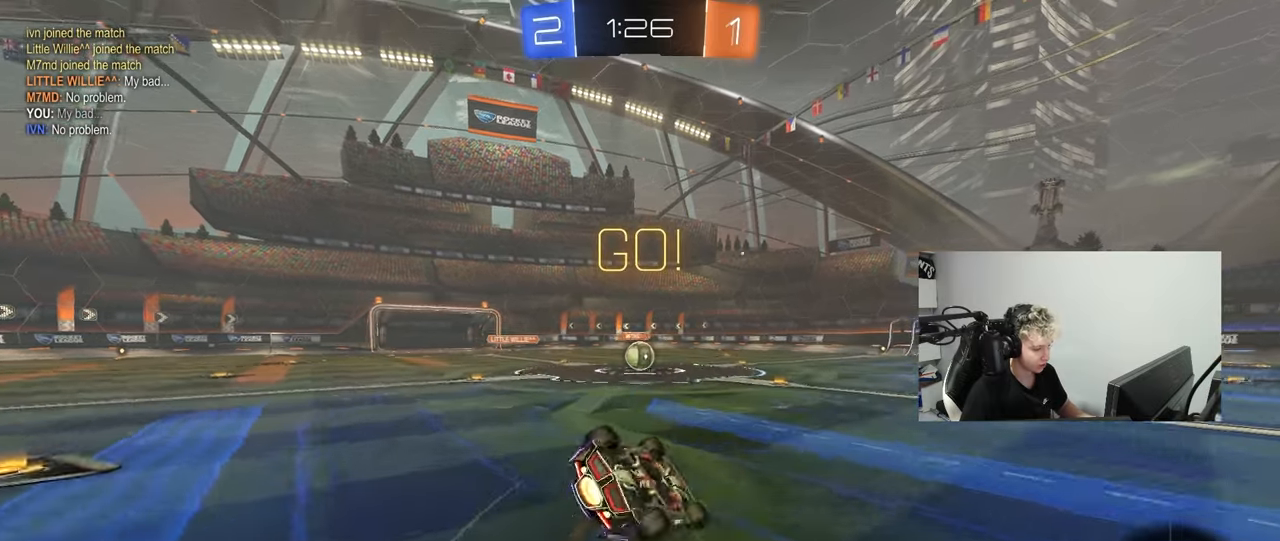
{"keys": ["a", "s", "shift"], "mouse": ["left"], "mouse_move": "still", "events": [[183, "s", "up"], [283, "s", "down"]]}
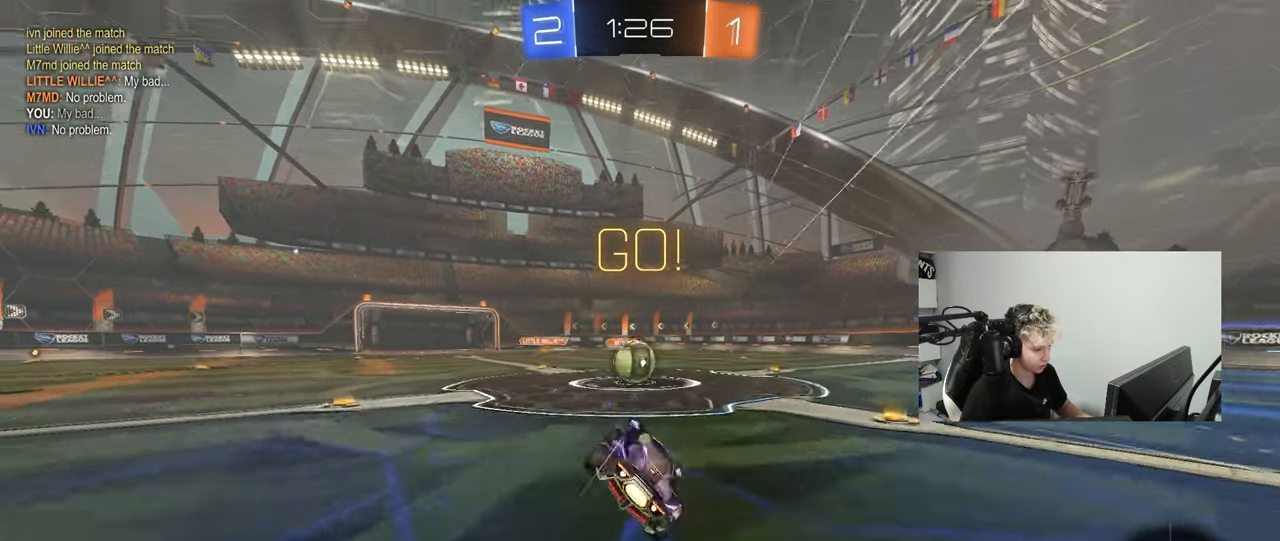
{"keys": ["d", "w"], "mouse": ["left", "right"], "mouse_move": "down-left", "events": [[17, "shift", "up"], [67, "a", "up"], [67, "mouse_left", "up"], [67, "s", "up"], [350, "a", "down"], [350, "w", "down"], [383, "mouse_left", "down"], [383, "mouse_right", "down"], [433, "a", "up"], [483, "d", "down"]]}
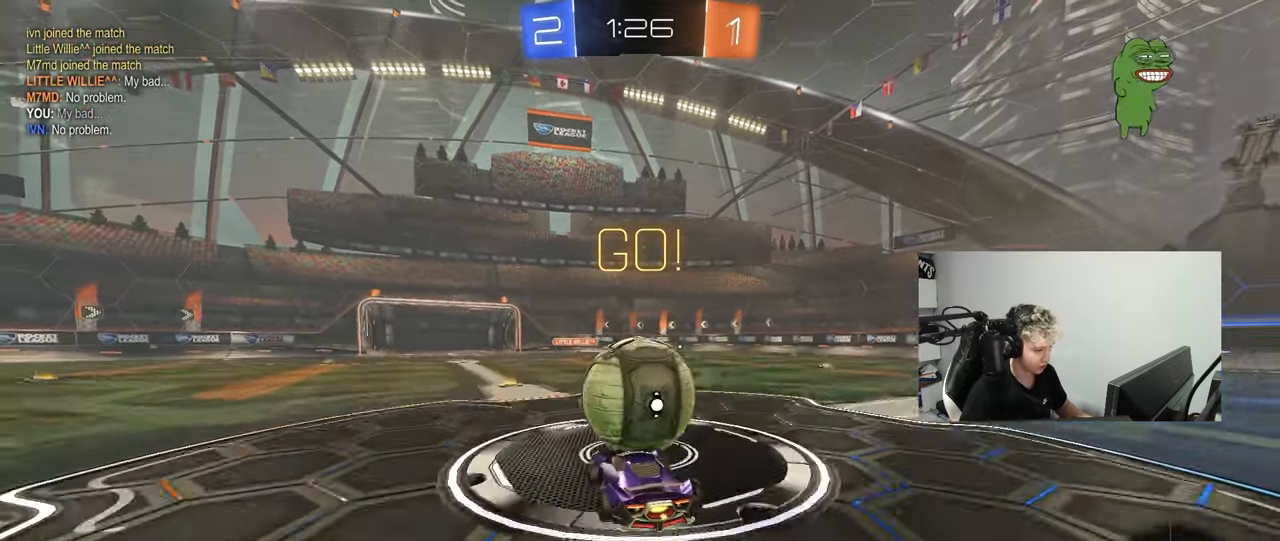
{"keys": ["d", "shift"], "mouse": [], "mouse_move": "up", "events": [[33, "mouse_right", "up"], [83, "shift", "down"], [133, "mouse_right", "down"], [167, "s", "down"], [167, "w", "up"], [217, "mouse_left", "up"], [317, "mouse_right", "up"], [500, "s", "up"]]}